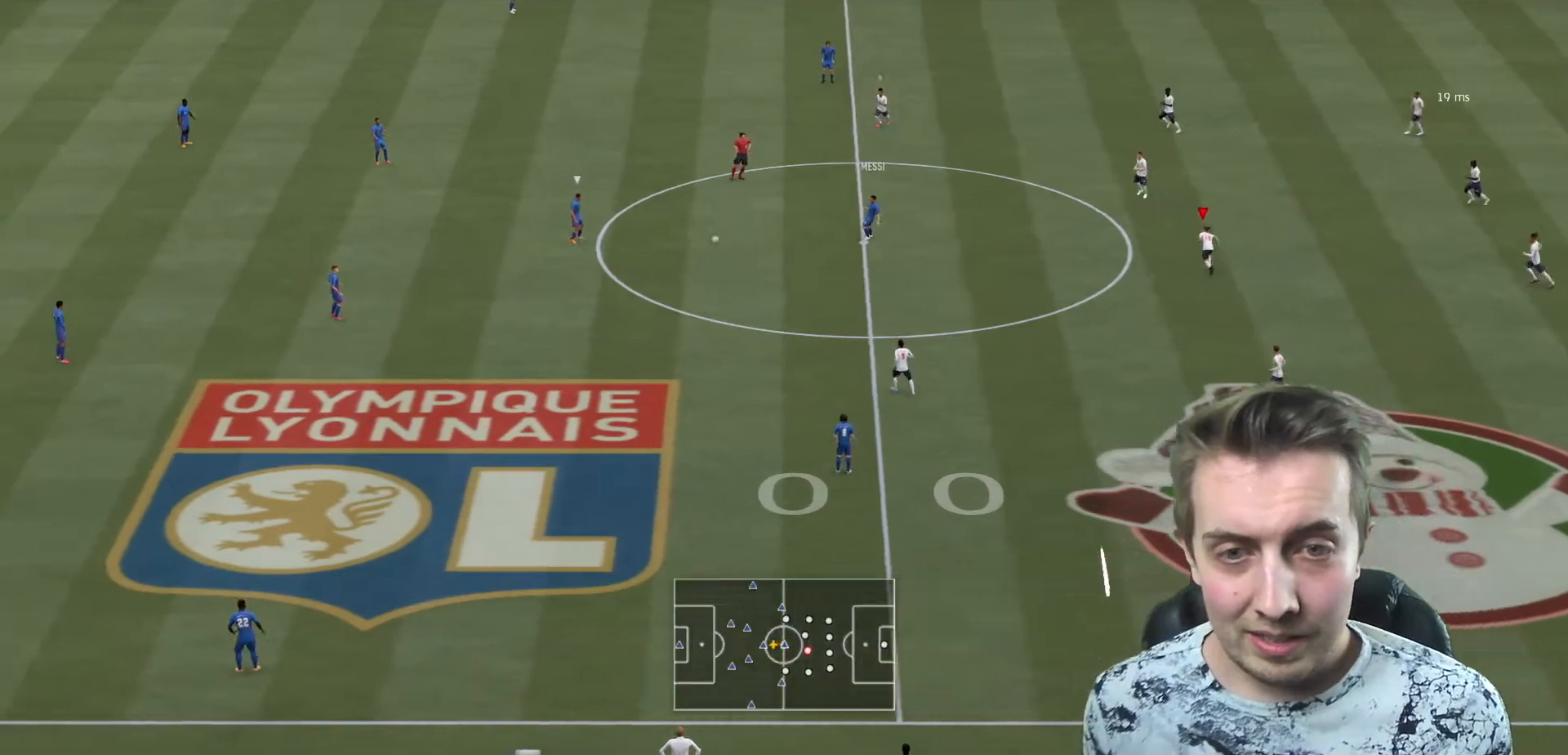
Gameplay with a controller (Xbox layout); each line is a JSON object with the inputs held at the frame after it. "events" lists button and stick changes between this image and that frame as [ms after this image, input, new state], when the widget could be followed in between. Not read: L3 R1 R3.
{"buttons": ["R2"], "left_stick": "up", "right_stick": "center", "events": []}
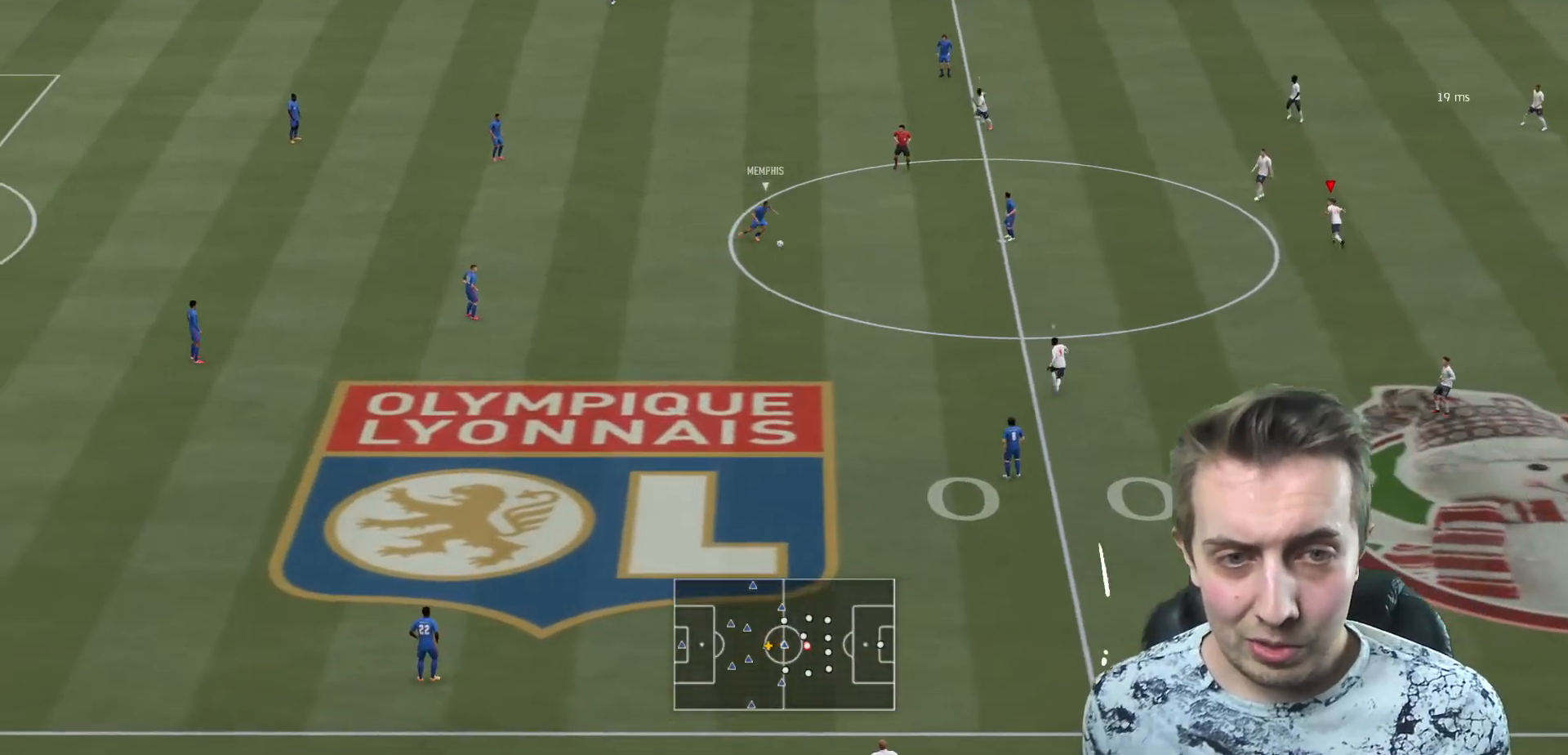
{"buttons": ["R2"], "left_stick": "up-left", "right_stick": "center", "events": [[133, "left_stick", "up-left"]]}
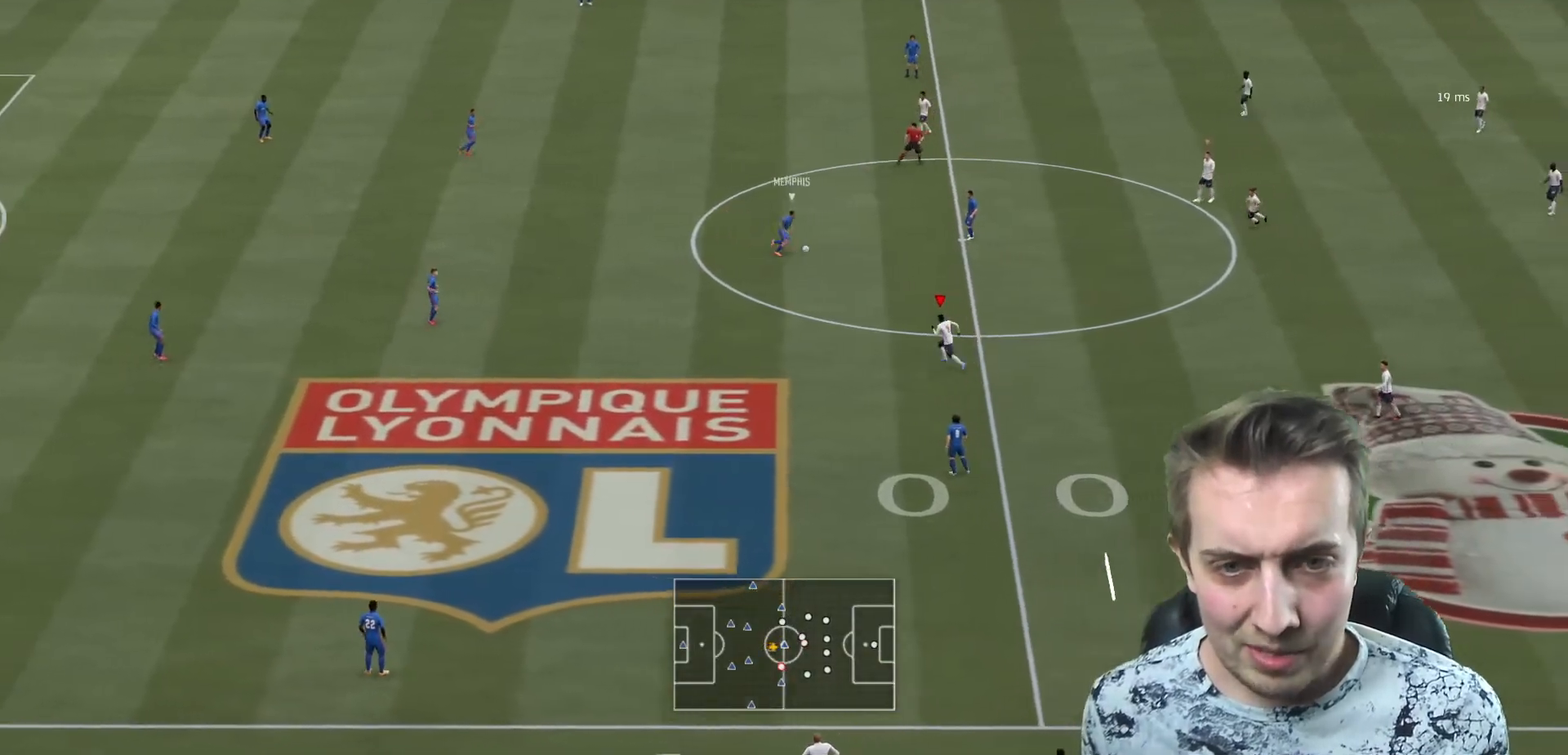
{"buttons": ["R2"], "left_stick": "up-right", "right_stick": "center", "events": [[67, "left_stick", "up"], [267, "L2", "down"], [267, "left_stick", "up-right"], [501, "L2", "up"]]}
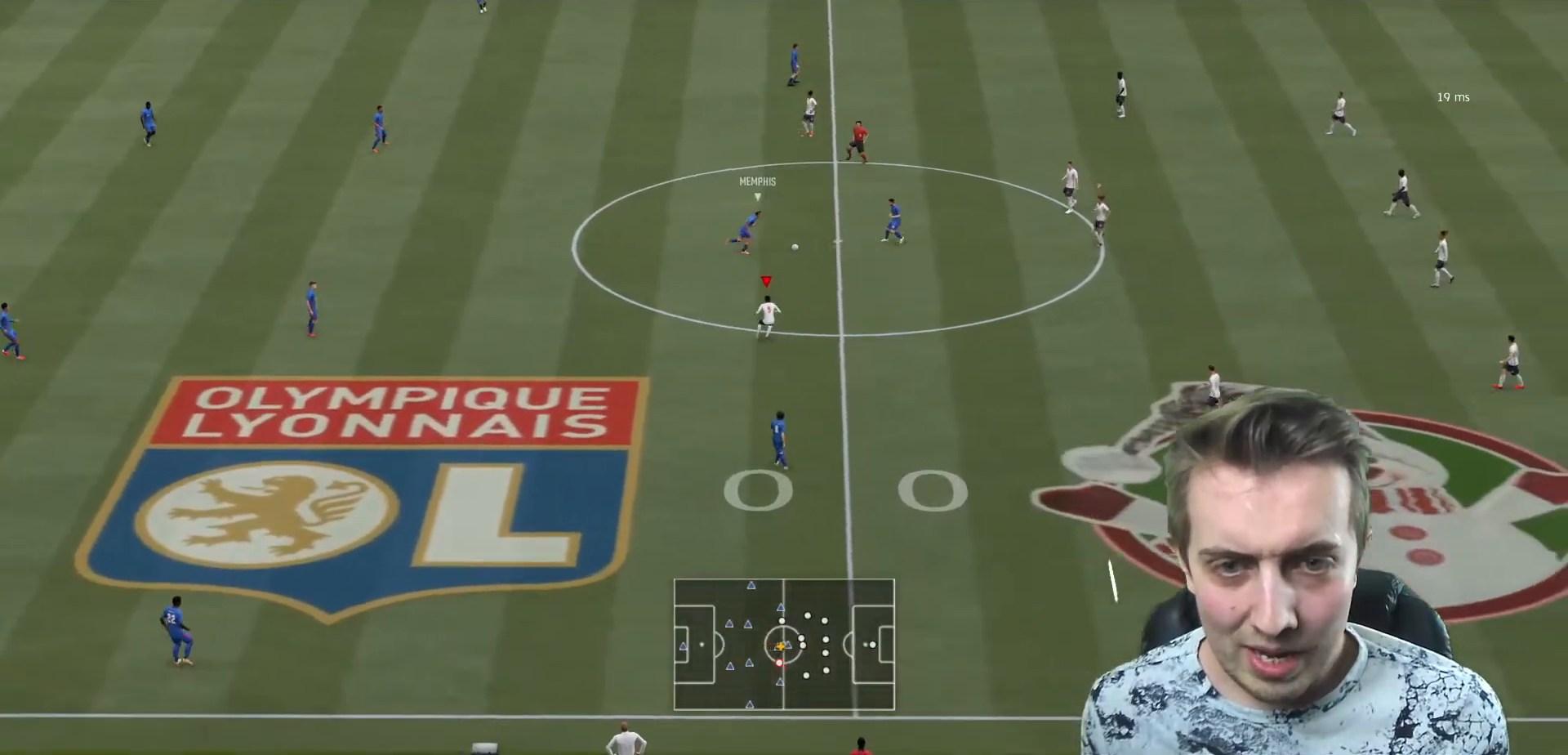
{"buttons": ["R2"], "left_stick": "left", "right_stick": "center", "events": [[233, "left_stick", "up-left"], [400, "left_stick", "left"]]}
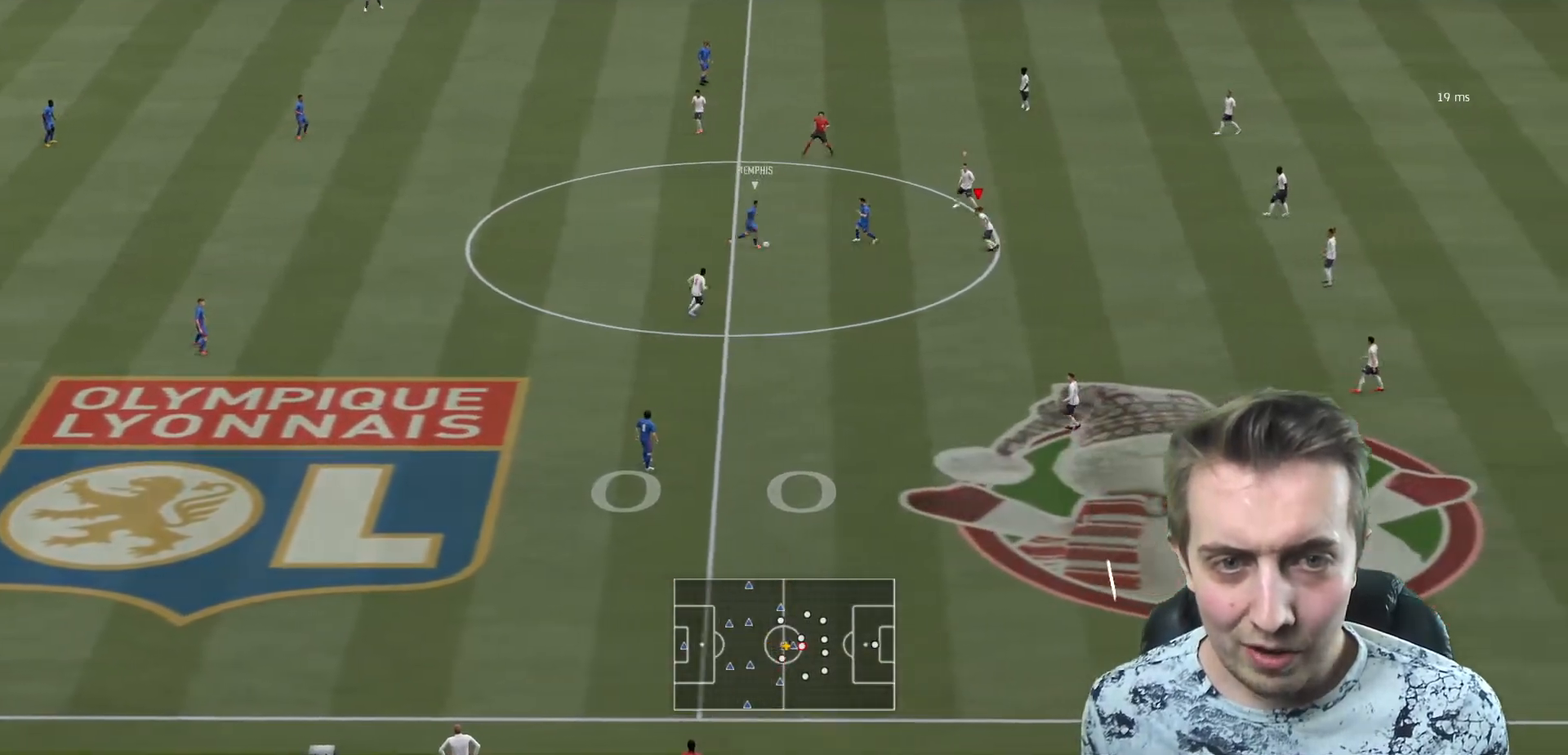
{"buttons": ["L2", "R2"], "left_stick": "left", "right_stick": "center", "events": [[100, "L2", "down"]]}
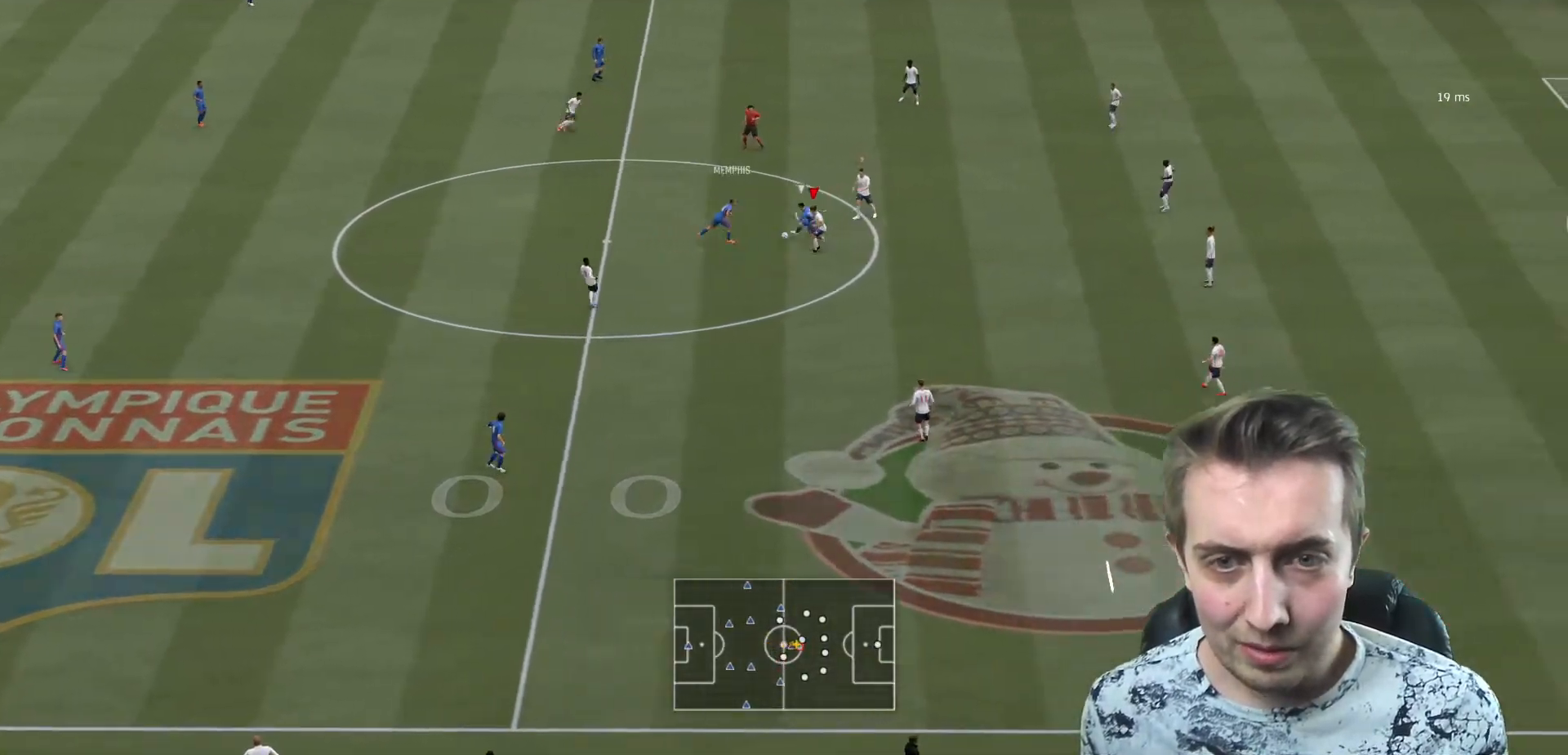
{"buttons": ["L2", "R2"], "left_stick": "up-right", "right_stick": "center", "events": [[133, "B", "down"], [333, "B", "up"], [333, "left_stick", "up-left"], [467, "left_stick", "up-right"]]}
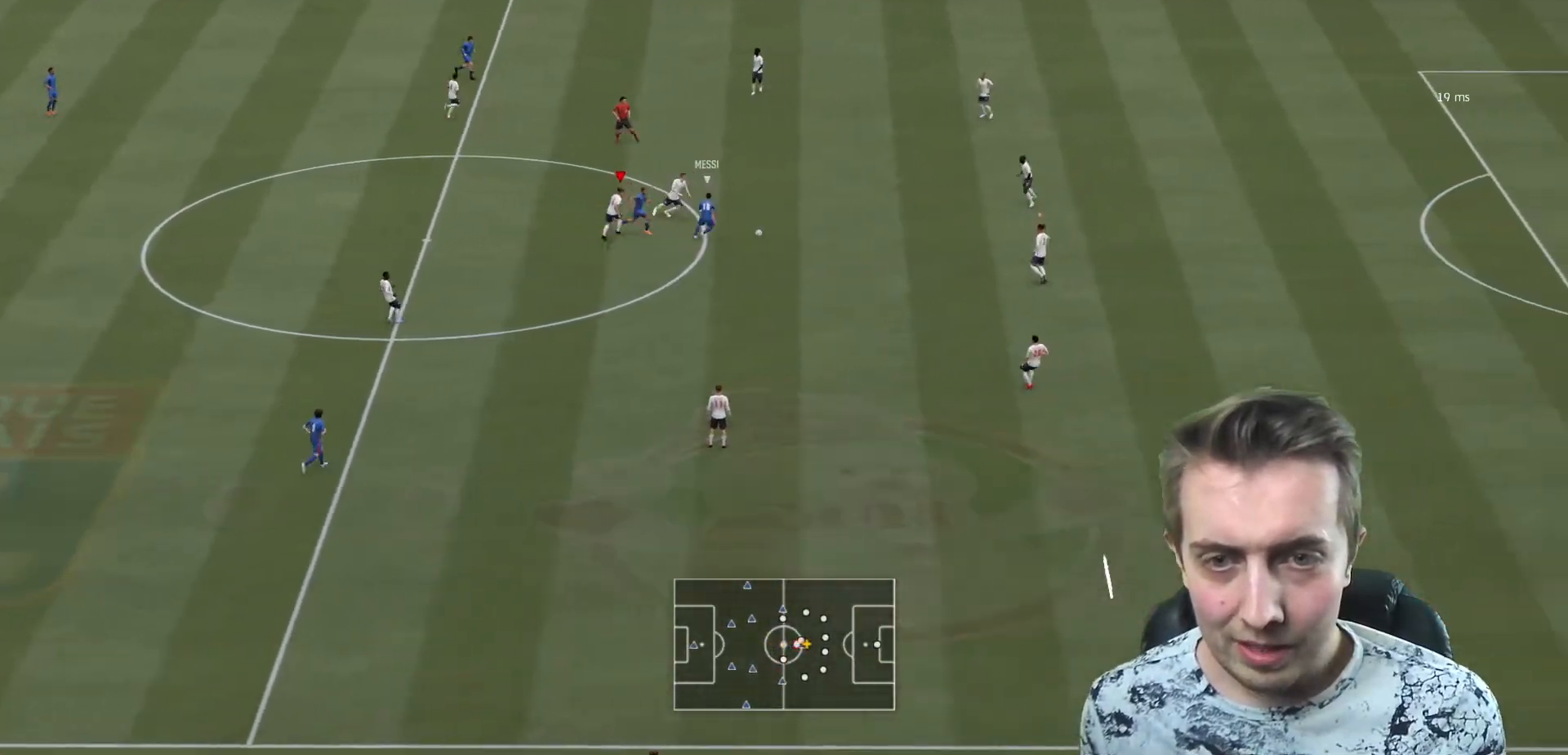
{"buttons": ["R2"], "left_stick": "down-left", "right_stick": "center", "events": [[34, "L2", "up"], [134, "left_stick", "down-right"], [234, "L1", "down"], [334, "L1", "up"], [434, "left_stick", "down-left"]]}
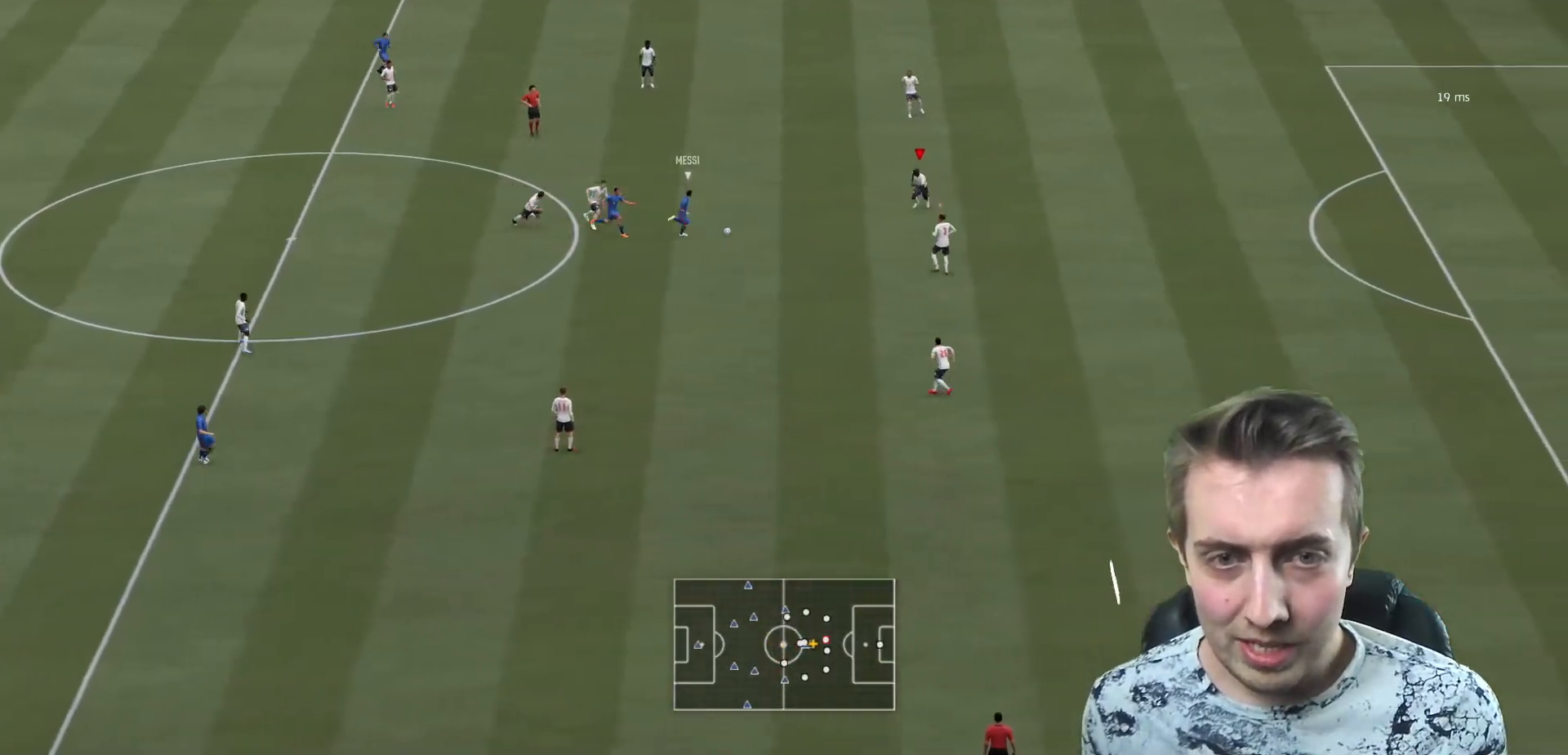
{"buttons": ["L2", "R2"], "left_stick": "right", "right_stick": "center", "events": [[33, "L2", "down"], [100, "left_stick", "up-left"], [233, "R2", "up"], [333, "left_stick", "up-right"], [500, "R2", "down"], [500, "left_stick", "right"]]}
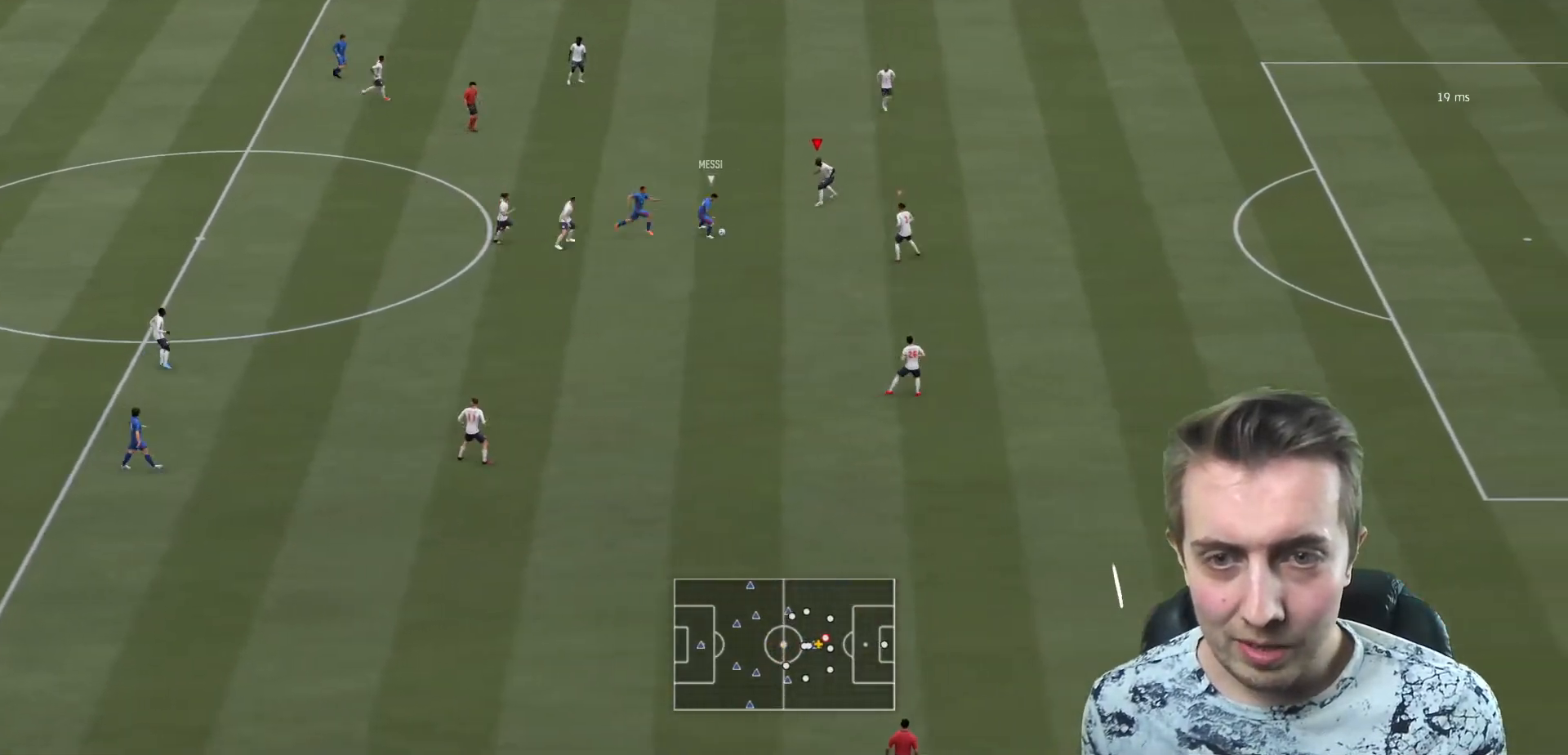
{"buttons": ["R2"], "left_stick": "left", "right_stick": "center", "events": [[134, "L2", "up"], [134, "left_stick", "up-left"], [234, "L2", "down"], [301, "L2", "up"], [467, "left_stick", "left"]]}